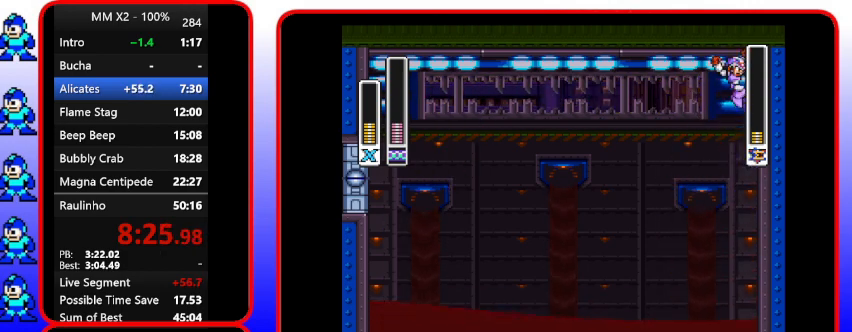
Gameplay with a controller (Nintendo layout); each line is a JSON object with the inputs held at the frame after it. "events" lists button and stick changes between this image and that frame as [ms after this image, input, new state], when the widget could be followed in between. Not read: L3 R3.
{"buttons": ["DPAD_RIGHT"], "events": [[100, "B", "down"], [267, "B", "up"]]}
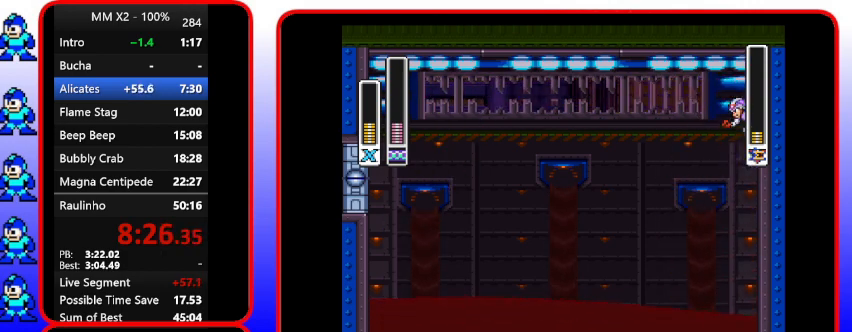
{"buttons": ["DPAD_RIGHT"], "events": [[300, "B", "down"], [433, "B", "up"]]}
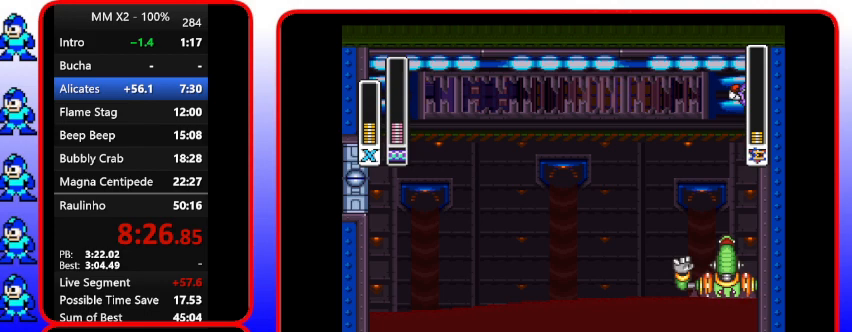
{"buttons": ["B", "DPAD_UP"], "events": [[367, "B", "down"], [367, "DPAD_RIGHT", "up"], [367, "DPAD_UP", "down"]]}
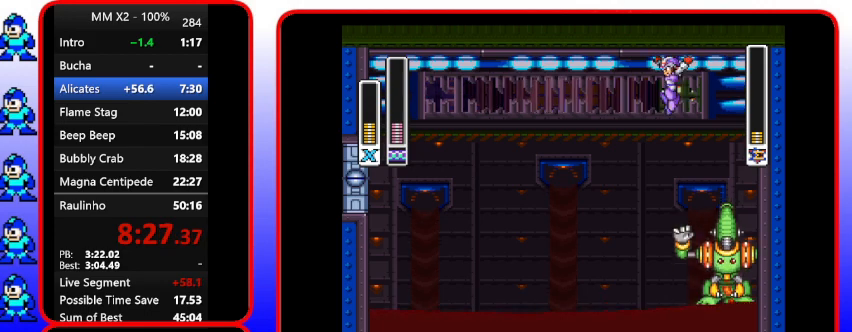
{"buttons": ["DPAD_RIGHT"], "events": [[67, "DPAD_LEFT", "down"], [67, "DPAD_UP", "up"], [200, "B", "up"], [500, "DPAD_LEFT", "up"], [500, "DPAD_RIGHT", "down"]]}
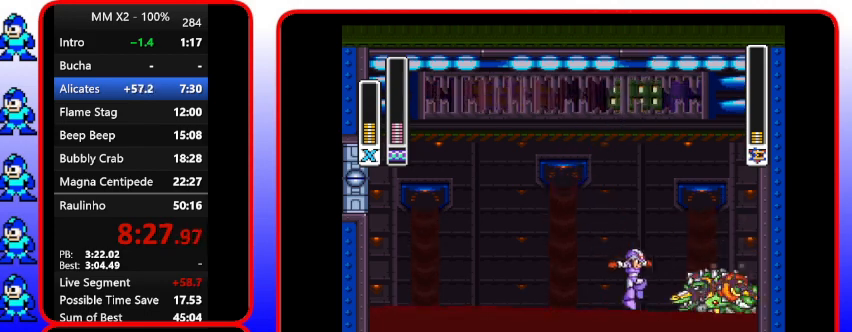
{"buttons": [], "events": [[300, "DPAD_RIGHT", "up"], [300, "Y", "down"], [433, "Y", "up"]]}
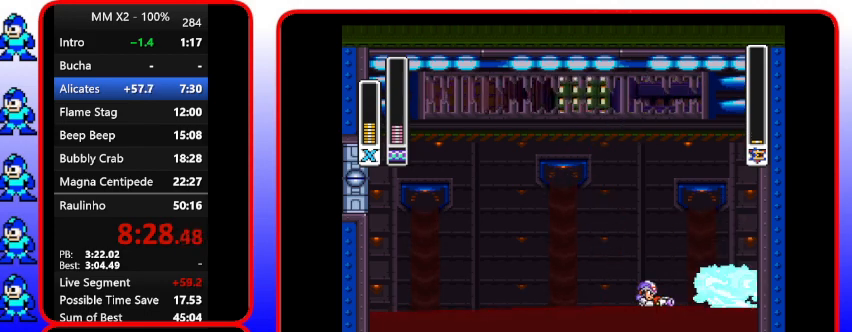
{"buttons": [], "events": []}
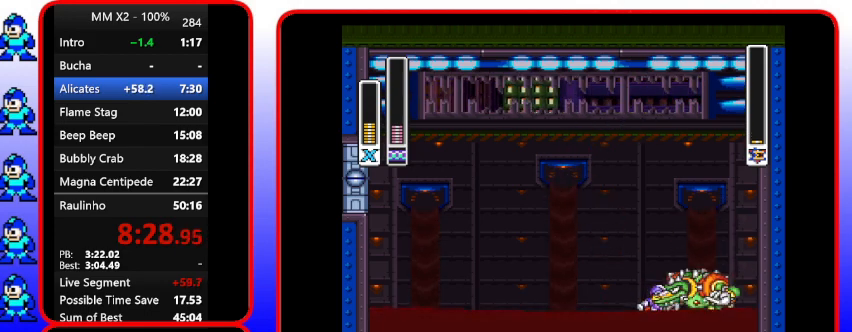
{"buttons": ["Y"], "events": [[367, "Y", "down"]]}
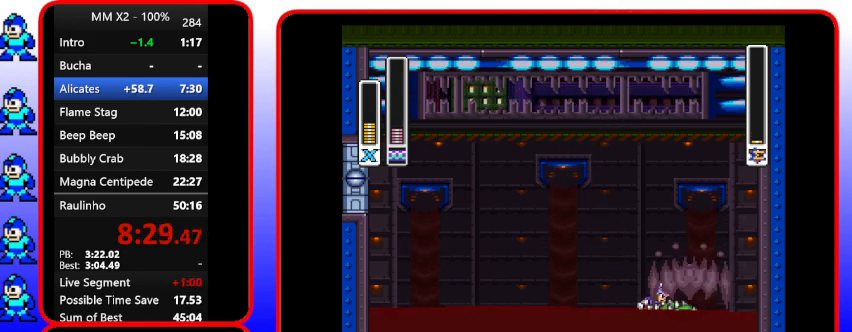
{"buttons": [], "events": [[33, "Y", "up"]]}
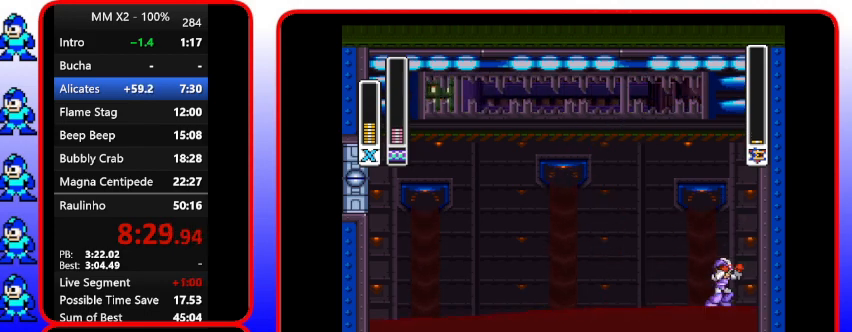
{"buttons": ["B"], "events": [[67, "DPAD_RIGHT", "down"], [200, "B", "down"], [500, "DPAD_RIGHT", "up"]]}
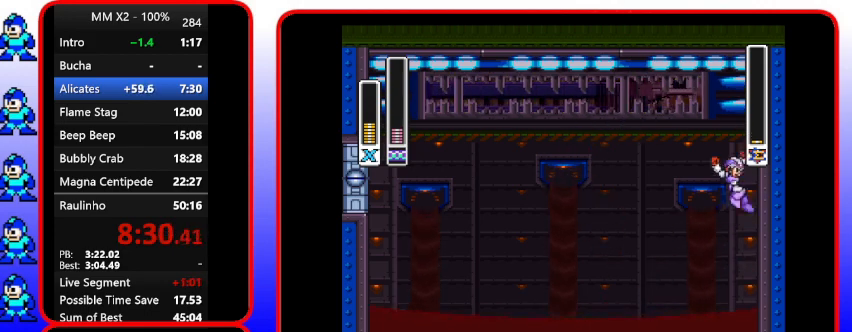
{"buttons": ["DPAD_RIGHT"], "events": [[300, "DPAD_RIGHT", "down"], [467, "B", "up"]]}
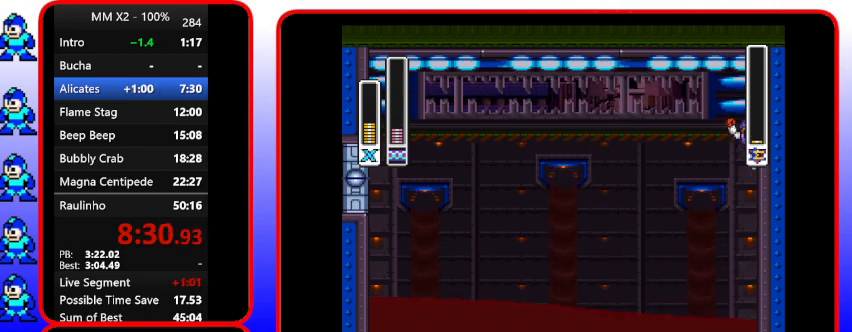
{"buttons": [], "events": [[133, "B", "down"], [133, "DPAD_RIGHT", "up"], [433, "B", "up"]]}
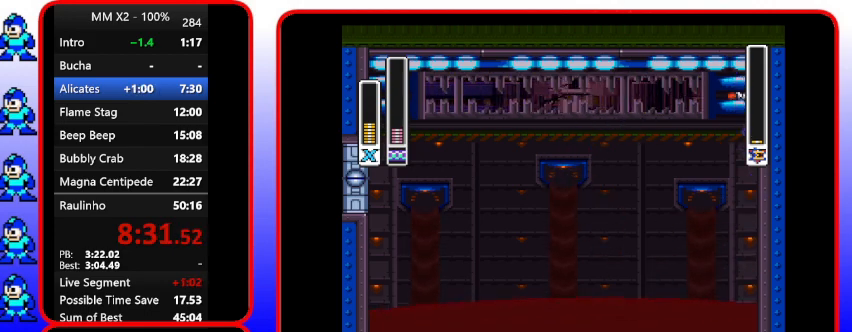
{"buttons": ["B"], "events": [[100, "DPAD_RIGHT", "down"], [267, "B", "down"], [267, "DPAD_RIGHT", "up"]]}
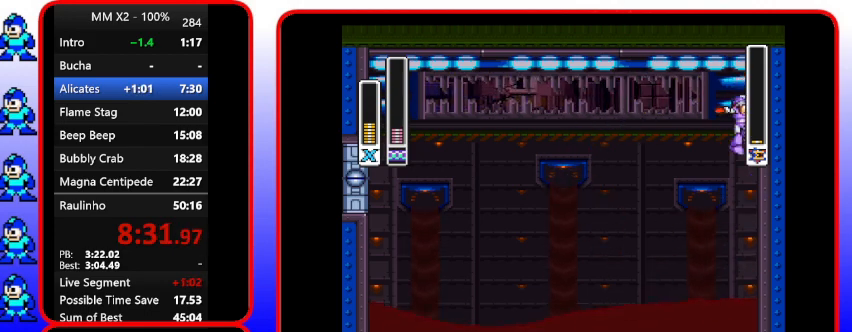
{"buttons": ["B"], "events": [[33, "B", "up"], [333, "DPAD_RIGHT", "down"], [467, "B", "down"], [467, "DPAD_RIGHT", "up"]]}
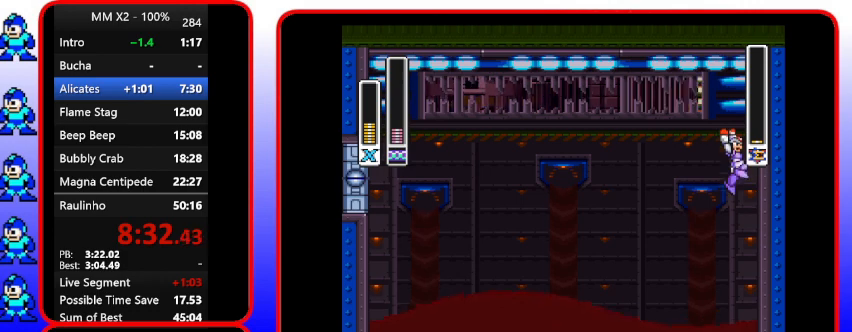
{"buttons": [], "events": [[300, "DPAD_RIGHT", "down"], [433, "B", "up"], [433, "DPAD_RIGHT", "up"]]}
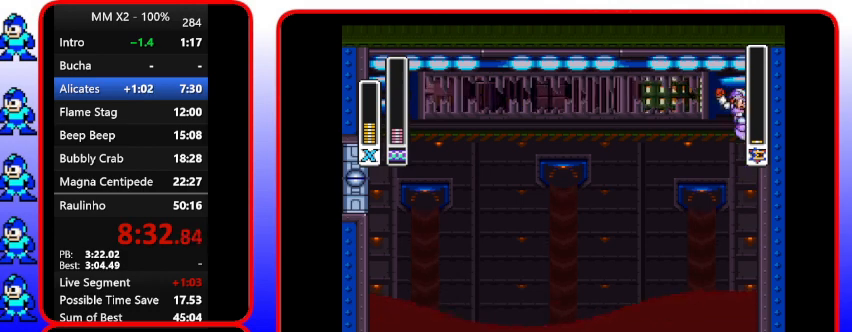
{"buttons": ["DPAD_RIGHT"], "events": [[100, "B", "down"], [400, "B", "up"], [400, "DPAD_RIGHT", "down"]]}
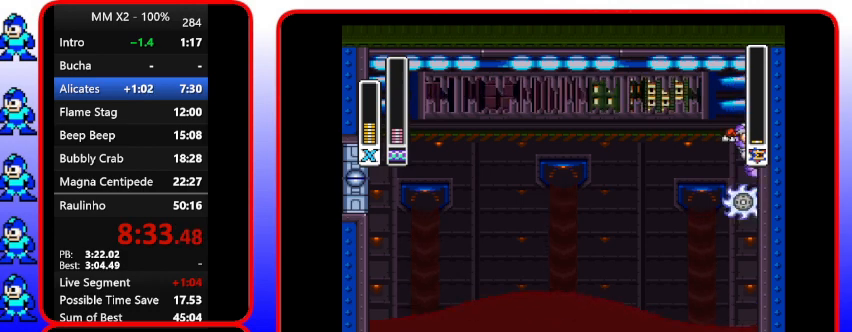
{"buttons": ["B"], "events": [[67, "DPAD_RIGHT", "up"], [200, "B", "down"], [200, "DPAD_LEFT", "down"], [433, "DPAD_LEFT", "up"]]}
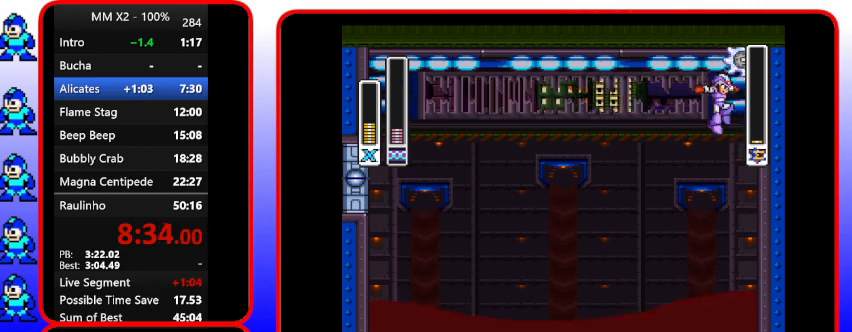
{"buttons": ["B"], "events": [[133, "B", "up"], [133, "DPAD_RIGHT", "down"], [400, "B", "down"], [400, "DPAD_RIGHT", "up"]]}
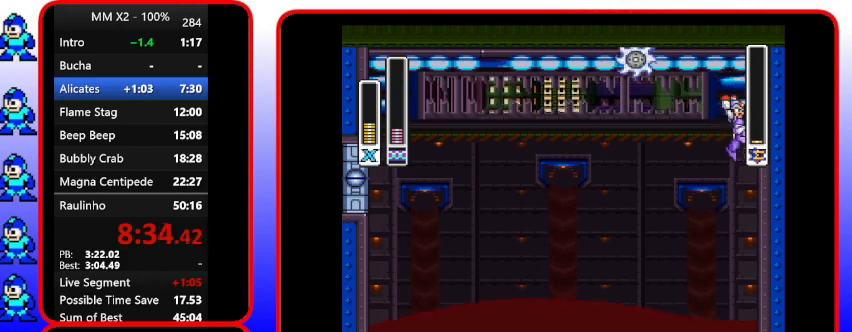
{"buttons": ["DPAD_RIGHT"], "events": [[233, "B", "up"], [367, "DPAD_RIGHT", "down"]]}
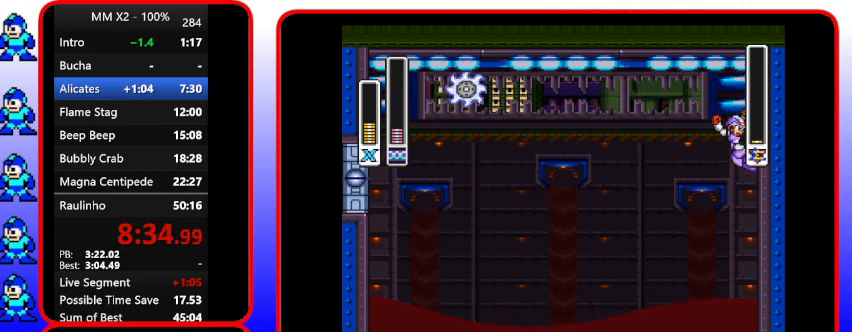
{"buttons": [], "events": [[67, "B", "down"], [67, "DPAD_RIGHT", "up"], [400, "B", "up"]]}
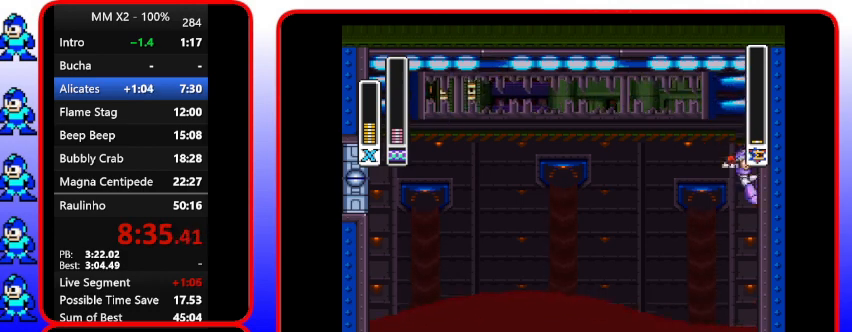
{"buttons": ["B"], "events": [[67, "DPAD_RIGHT", "down"], [233, "B", "down"], [233, "DPAD_RIGHT", "up"]]}
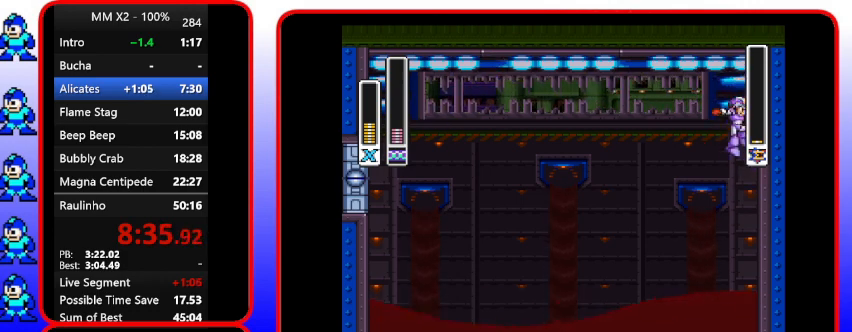
{"buttons": ["B"], "events": [[67, "B", "up"], [200, "DPAD_RIGHT", "down"], [367, "B", "down"], [367, "DPAD_RIGHT", "up"]]}
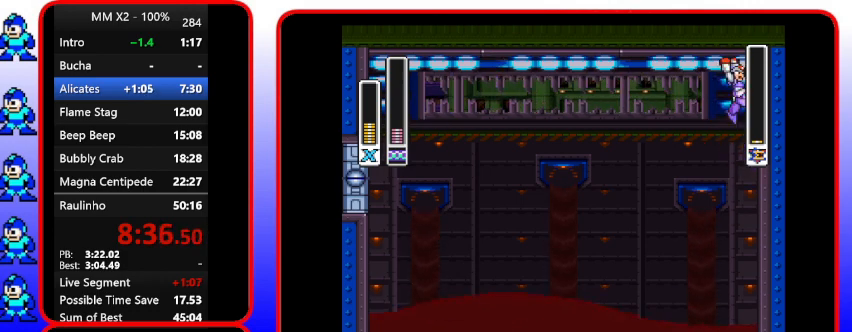
{"buttons": [], "events": [[200, "B", "up"]]}
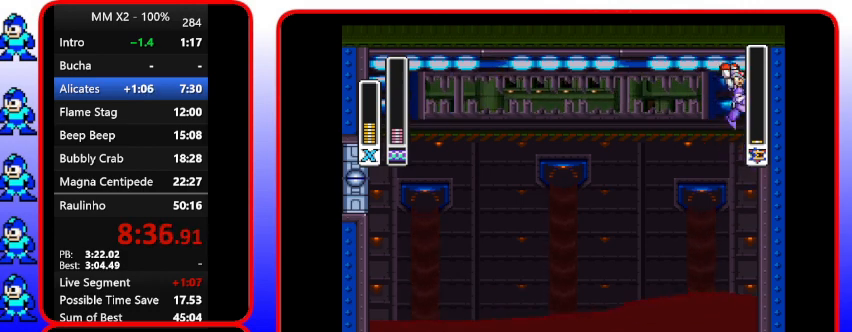
{"buttons": ["DPAD_RIGHT"], "events": [[67, "B", "down"], [400, "B", "up"], [400, "DPAD_RIGHT", "down"]]}
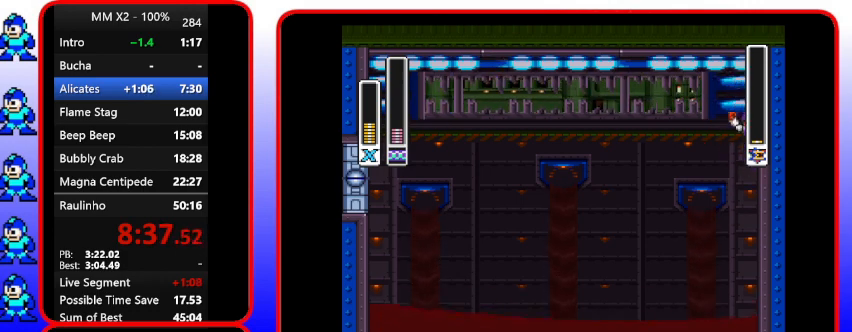
{"buttons": [], "events": [[67, "DPAD_RIGHT", "up"], [233, "B", "down"], [367, "B", "up"]]}
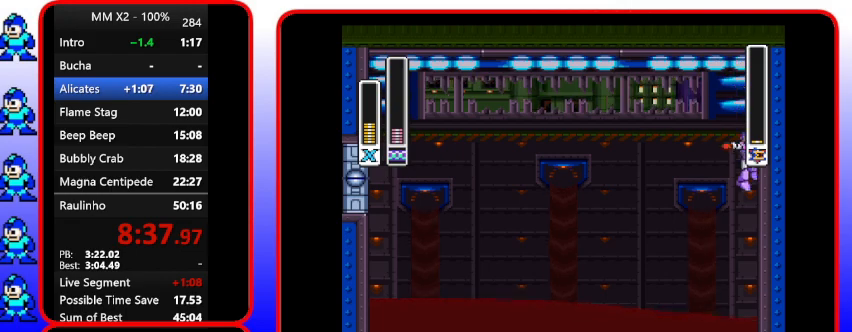
{"buttons": ["B"], "events": [[67, "DPAD_RIGHT", "down"], [233, "B", "down"], [233, "DPAD_RIGHT", "up"]]}
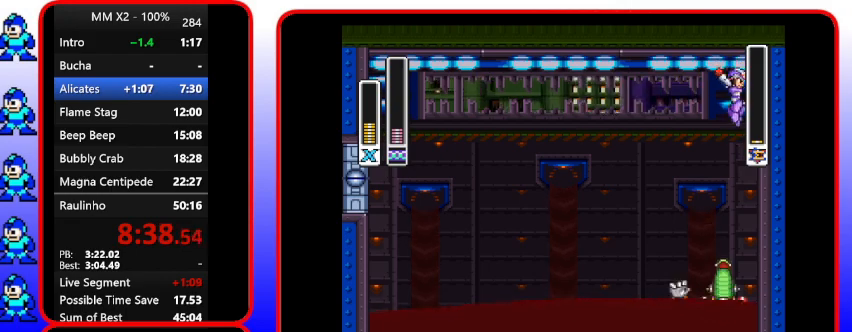
{"buttons": ["DPAD_LEFT"], "events": [[200, "B", "up"], [200, "DPAD_RIGHT", "down"], [367, "B", "down"], [367, "DPAD_RIGHT", "up"], [500, "B", "up"], [500, "DPAD_LEFT", "down"]]}
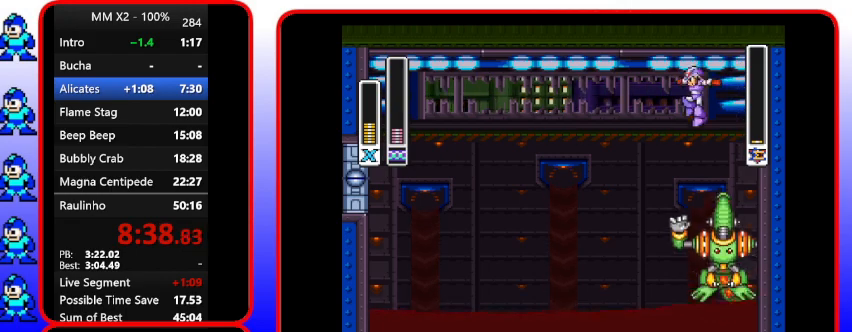
{"buttons": ["DPAD_LEFT"], "events": []}
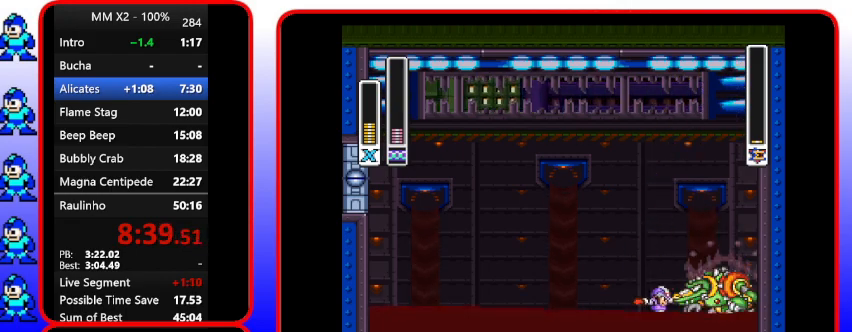
{"buttons": [], "events": [[133, "DPAD_LEFT", "up"], [133, "DPAD_RIGHT", "down"], [300, "DPAD_RIGHT", "up"]]}